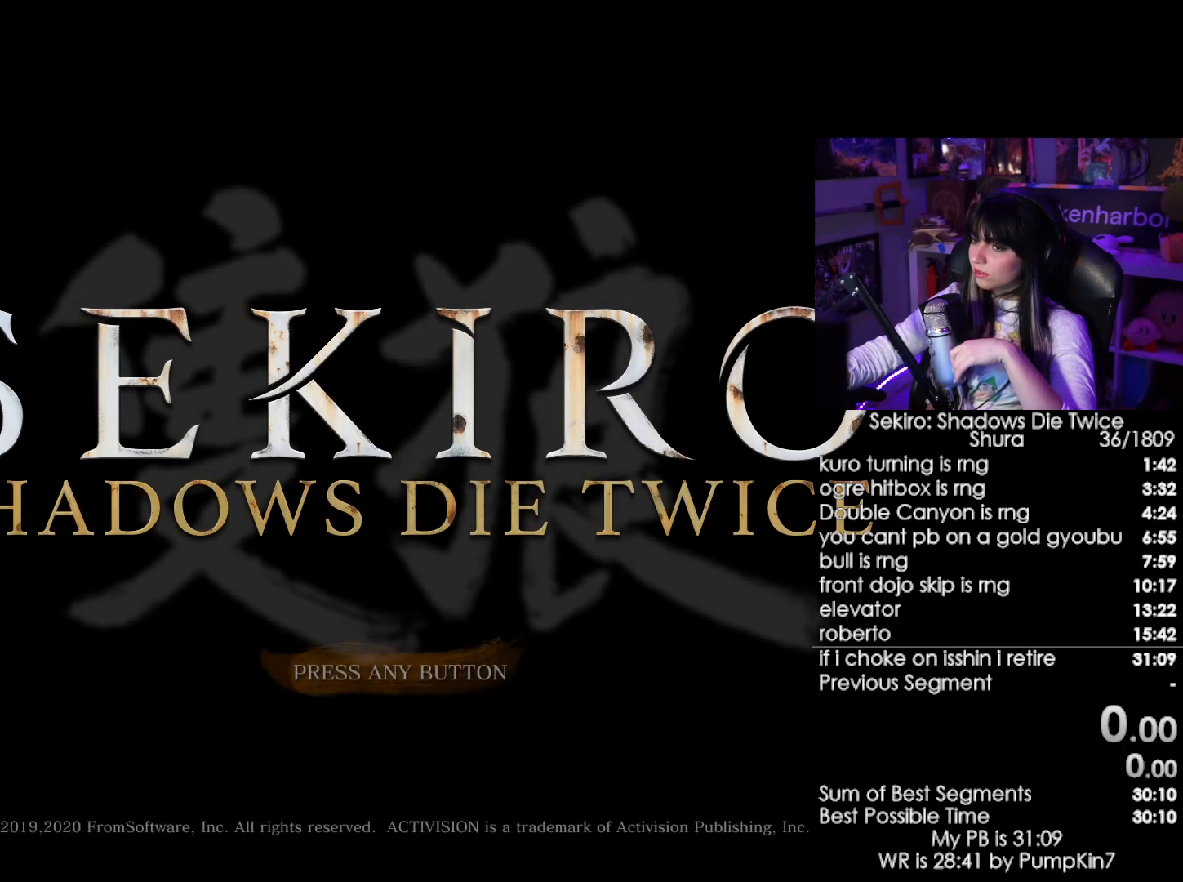
Gameplay with keyboard and mouse; each line is a JSON object with the keys and mouse buttons held at the frame after it. "events" lists presses ("down") and releases ("up") of "1", "2", "3", "4", "5", "a", "alt", "c", "caps_lock", "ctrl", "d", "e", "f", "g", "q", "r", "s", "shift", "space", "t", "tab", "v", "w", "x", "z", "mouse_left", "mouse_wheel" and "mouse_right" between this image and that frame as [ms after this image, input, new state], when the widget could be followed in between. "mouse_left", "mouse_wheel", "mouse_right" = the "left", "wheel", "right" buttons of the "mouse" list. No other keys are recorded. "wheel" means that the mouse wheel is clicked or scrolled. Not read: mouse_move.
{"keys": [], "mouse": [], "events": [[183, "mouse_left", "down"], [283, "mouse_left", "up"], [367, "mouse_left", "down"], [417, "mouse_left", "up"]]}
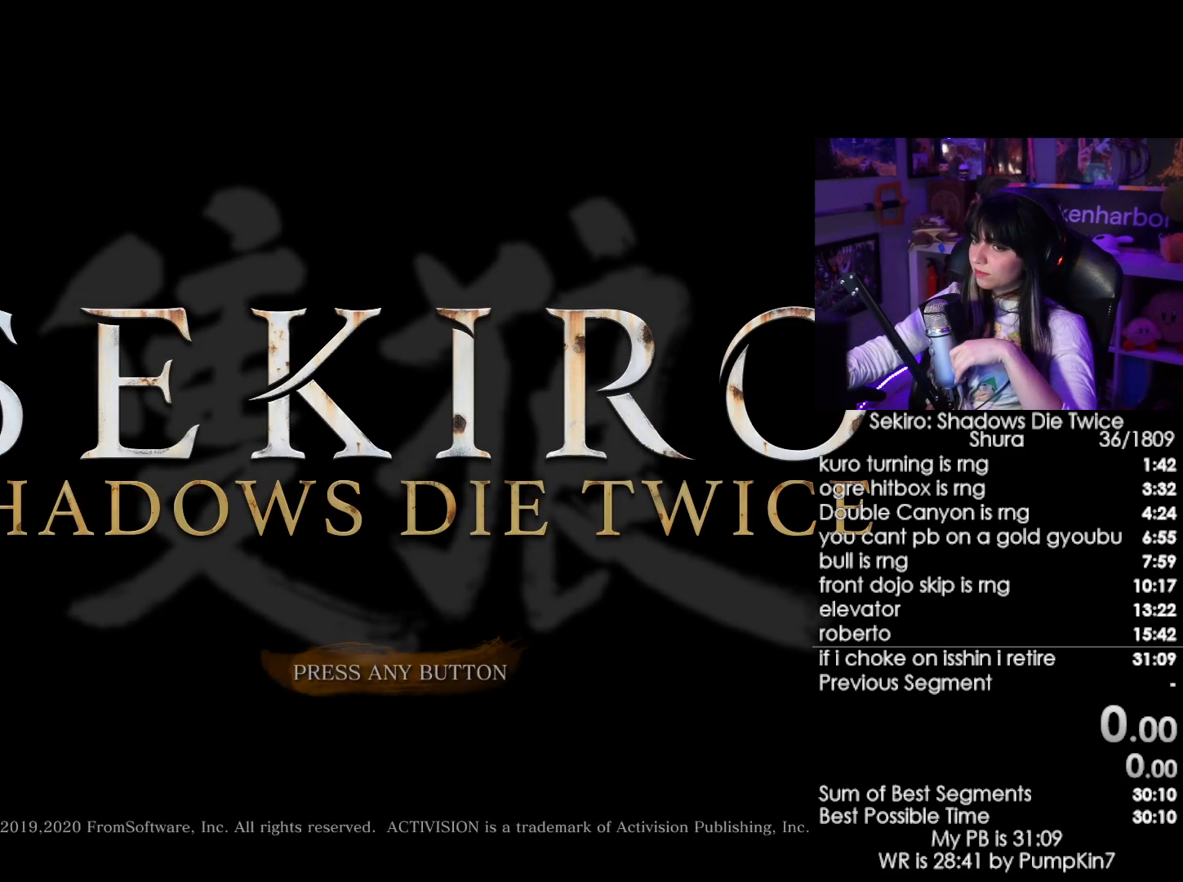
{"keys": [], "mouse": ["left"], "events": [[17, "mouse_left", "down"], [67, "mouse_left", "up"], [100, "mouse_left", "down"], [200, "mouse_left", "up"], [333, "mouse_left", "down"], [383, "mouse_left", "up"], [483, "mouse_left", "down"]]}
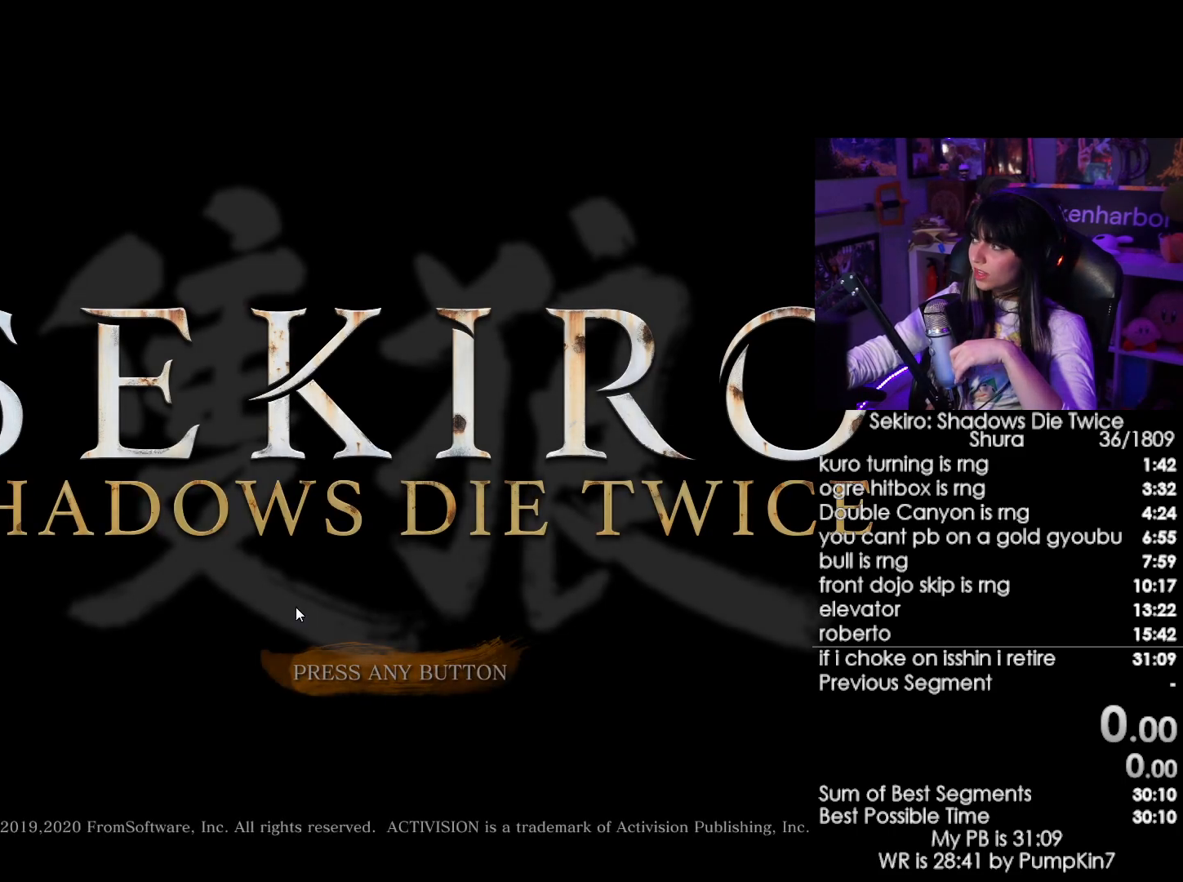
{"keys": [], "mouse": [], "events": [[17, "mouse_left", "up"], [117, "mouse_left", "down"], [167, "mouse_left", "up"]]}
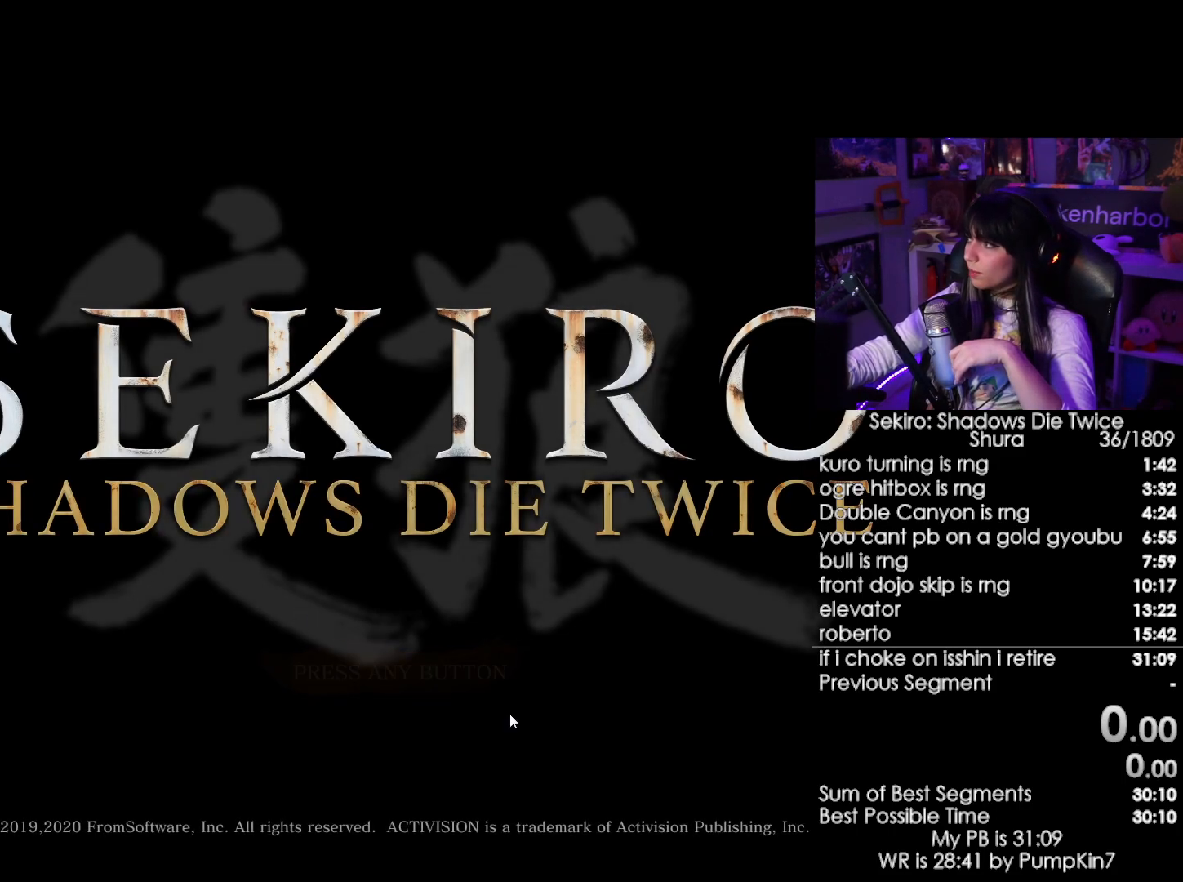
{"keys": [], "mouse": [], "events": []}
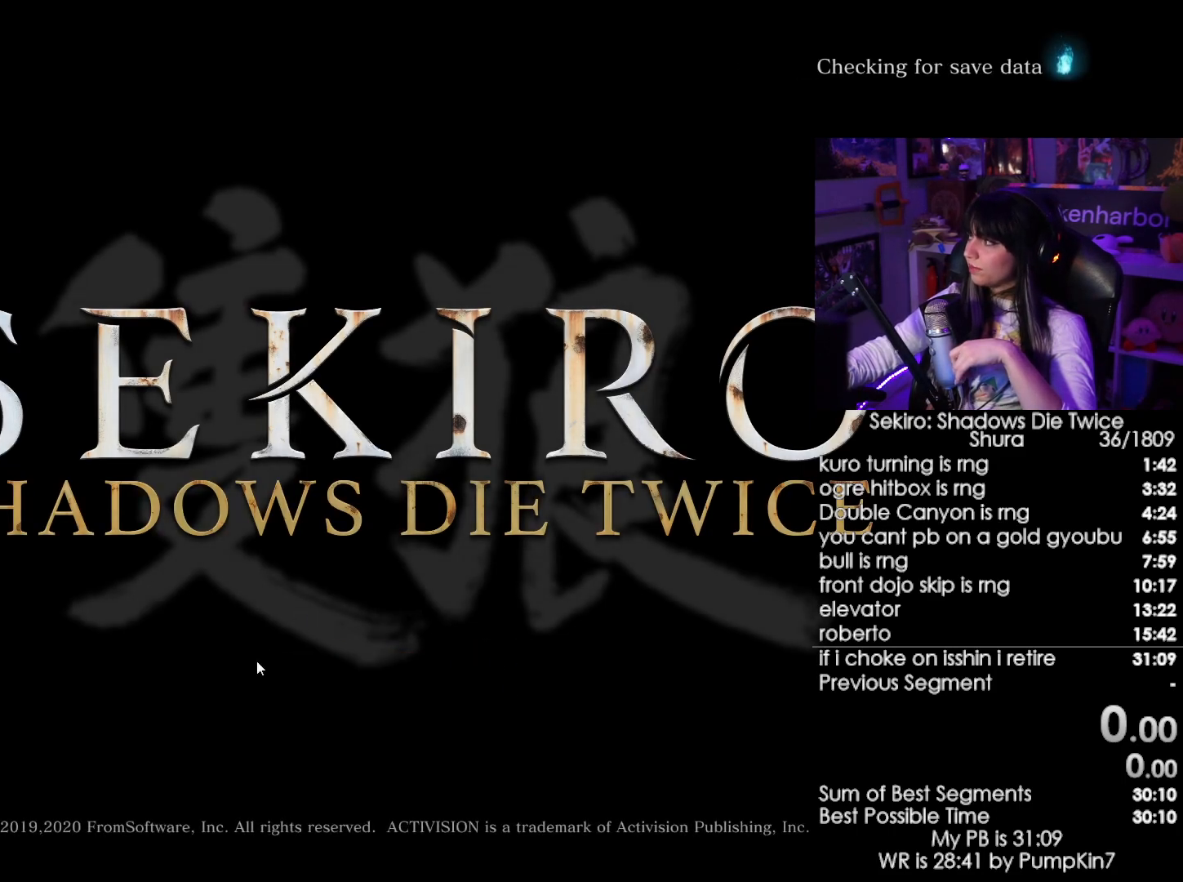
{"keys": [], "mouse": [], "events": []}
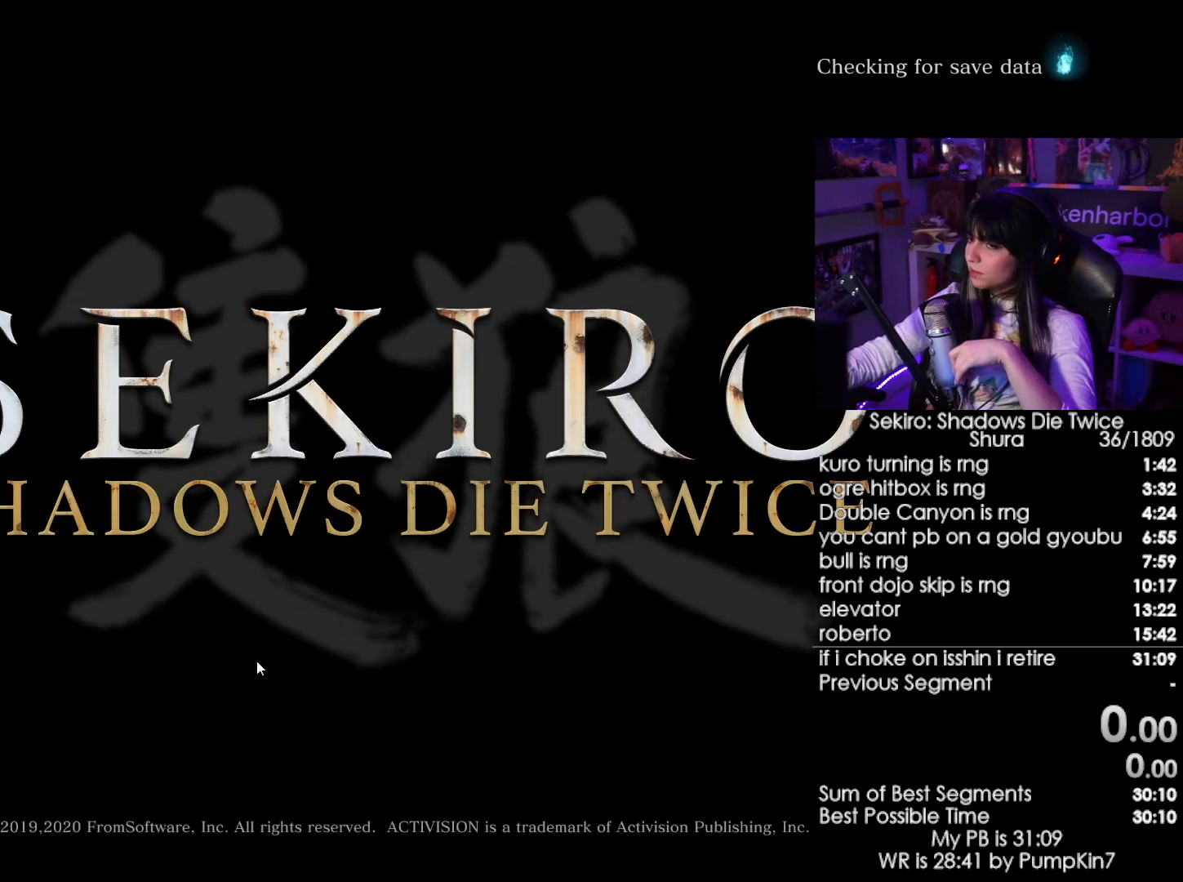
{"keys": [], "mouse": [], "events": []}
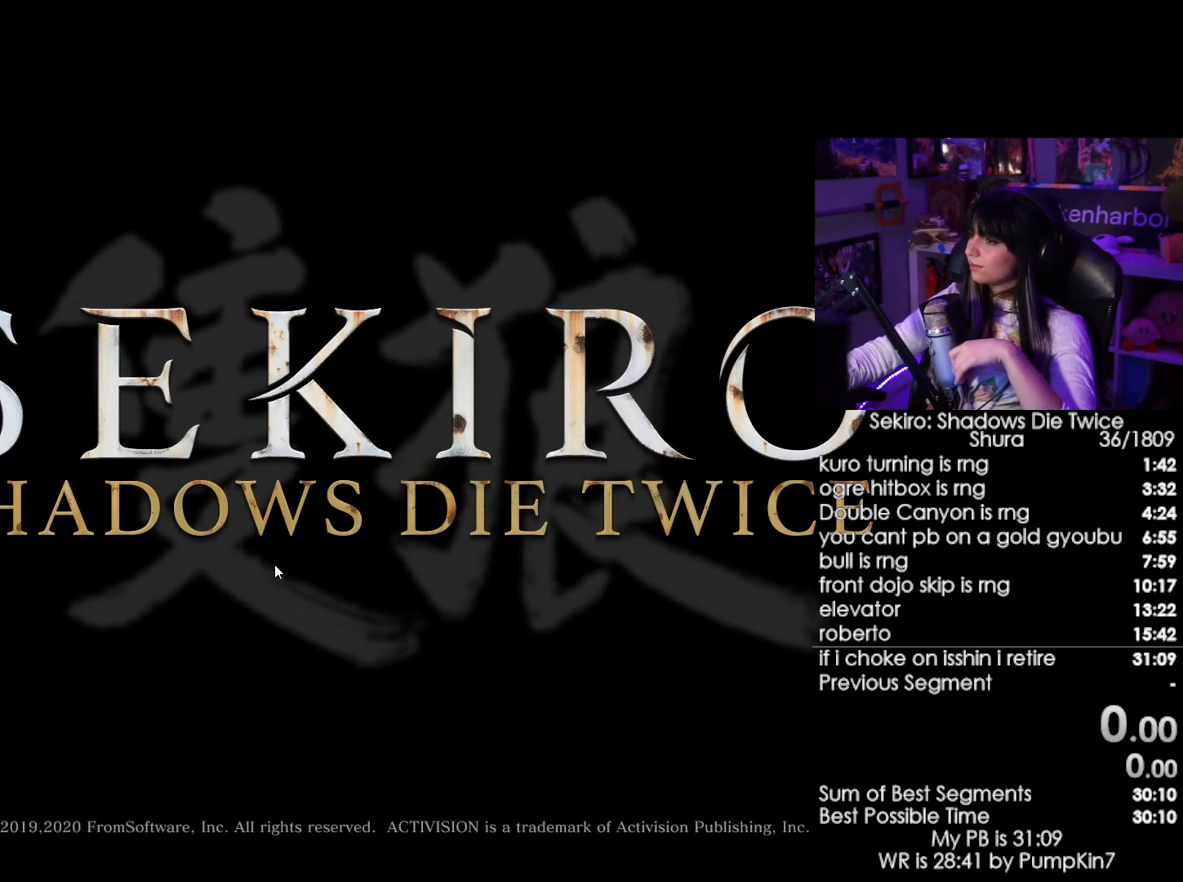
{"keys": [], "mouse": ["left"], "events": [[33, "mouse_left", "down"], [133, "mouse_left", "up"], [283, "mouse_left", "down"], [317, "mouse_left", "up"], [467, "mouse_left", "down"]]}
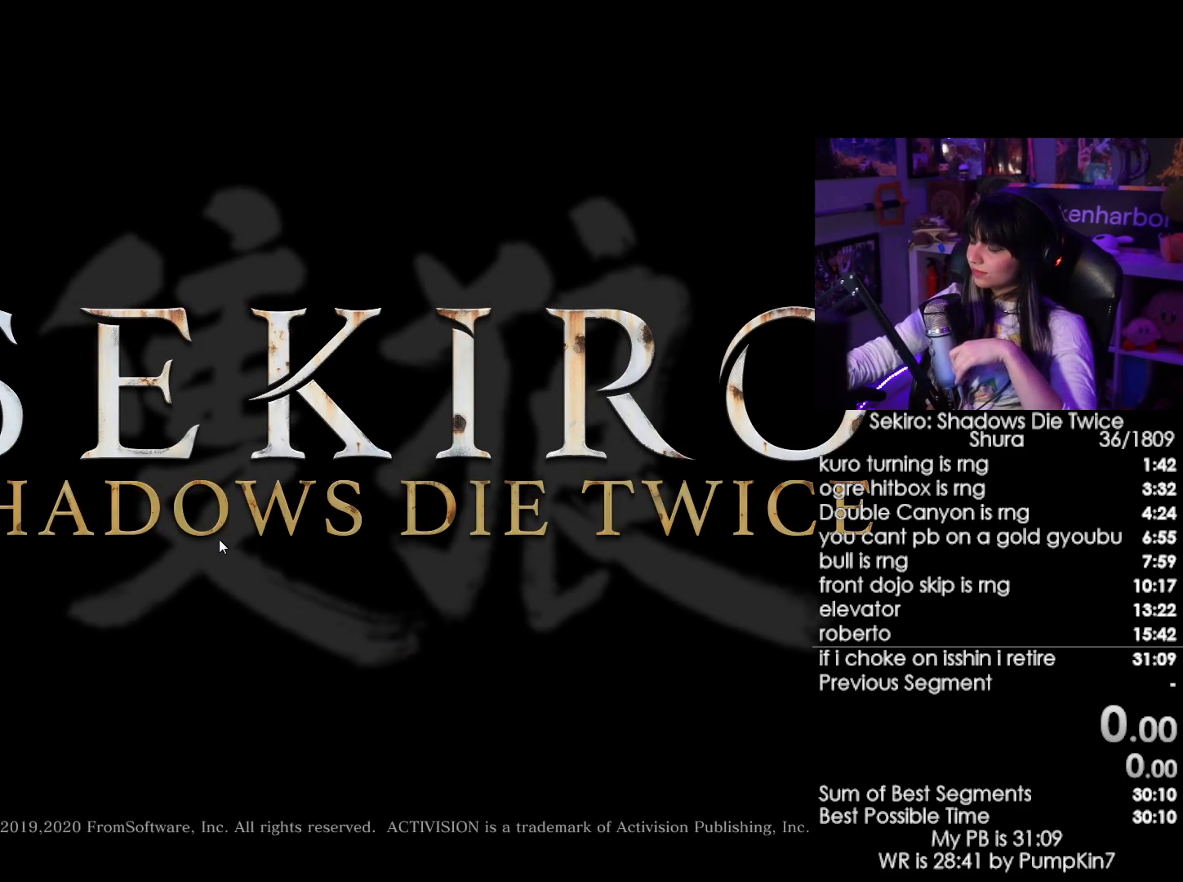
{"keys": [], "mouse": [], "events": [[50, "mouse_left", "up"], [200, "mouse_left", "down"], [250, "mouse_left", "up"], [383, "mouse_left", "down"], [483, "mouse_left", "up"]]}
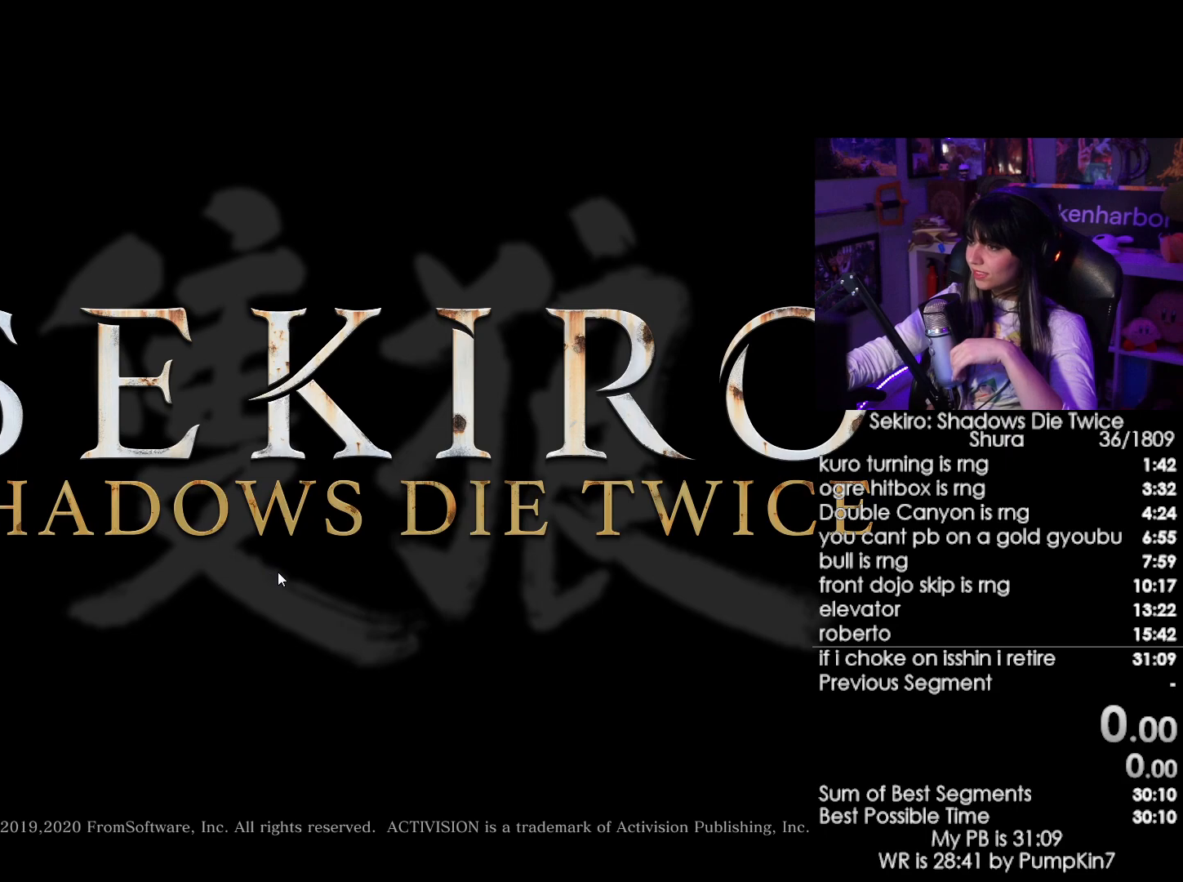
{"keys": [], "mouse": [], "events": []}
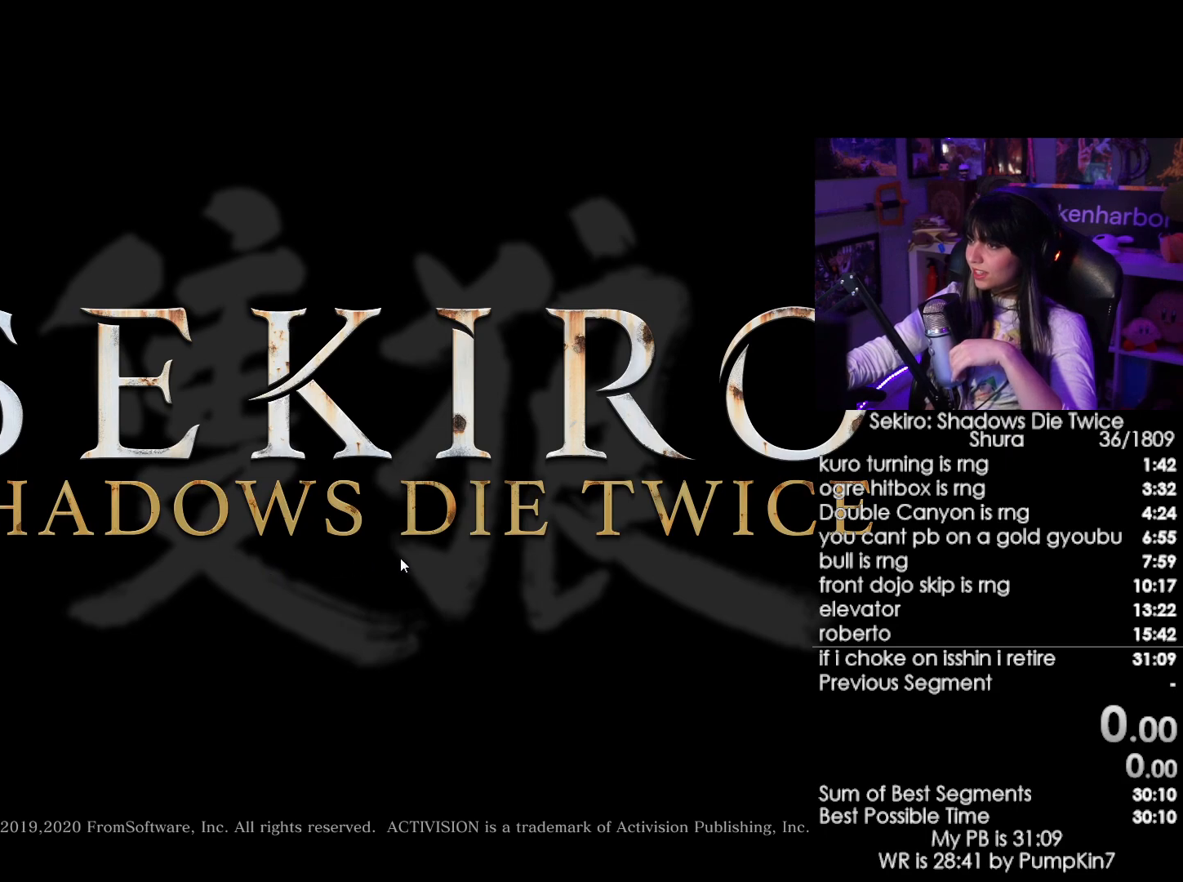
{"keys": [], "mouse": [], "events": []}
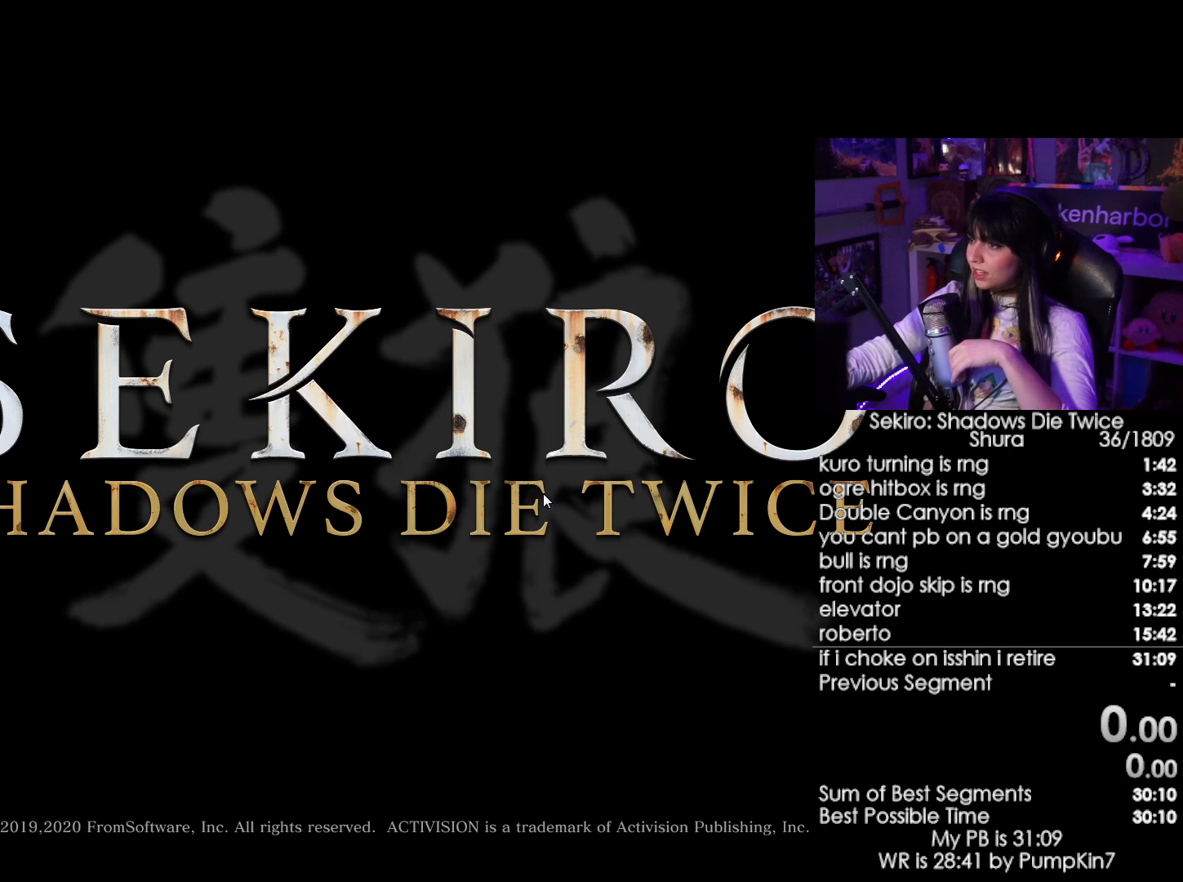
{"keys": [], "mouse": [], "events": [[100, "mouse_left", "down"], [200, "mouse_left", "up"], [383, "mouse_left", "down"], [483, "mouse_left", "up"]]}
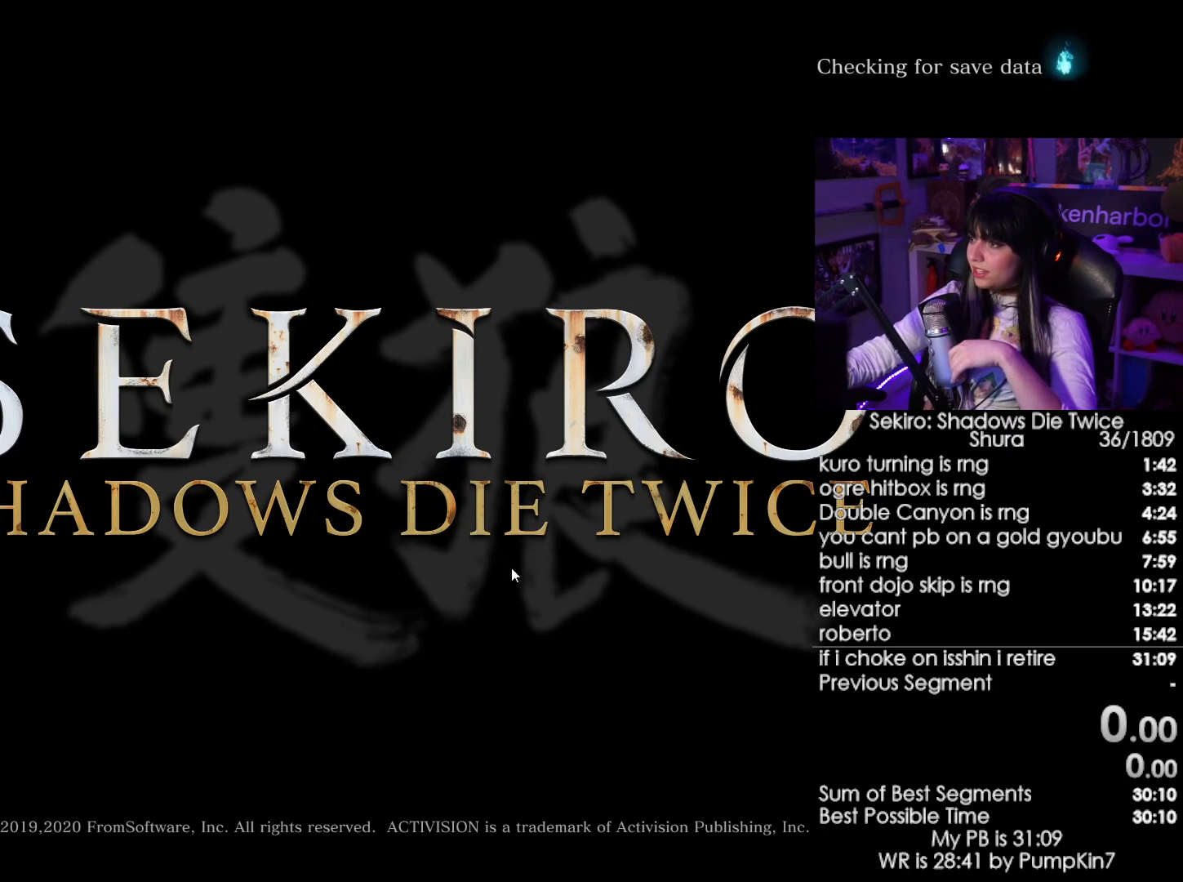
{"keys": [], "mouse": ["left"], "events": [[67, "mouse_left", "down"], [217, "mouse_left", "up"], [450, "mouse_left", "down"]]}
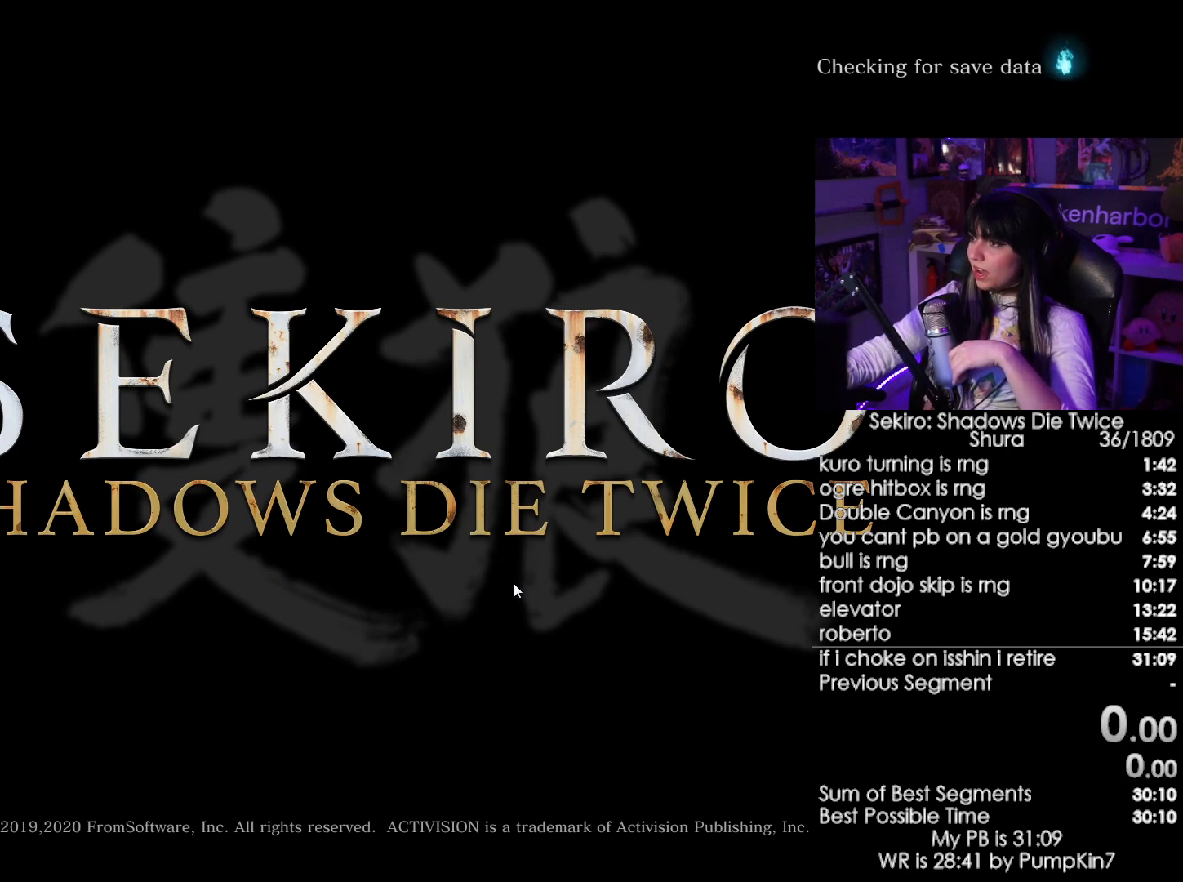
{"keys": [], "mouse": [], "events": [[83, "mouse_left", "up"], [283, "mouse_left", "down"], [417, "mouse_left", "up"]]}
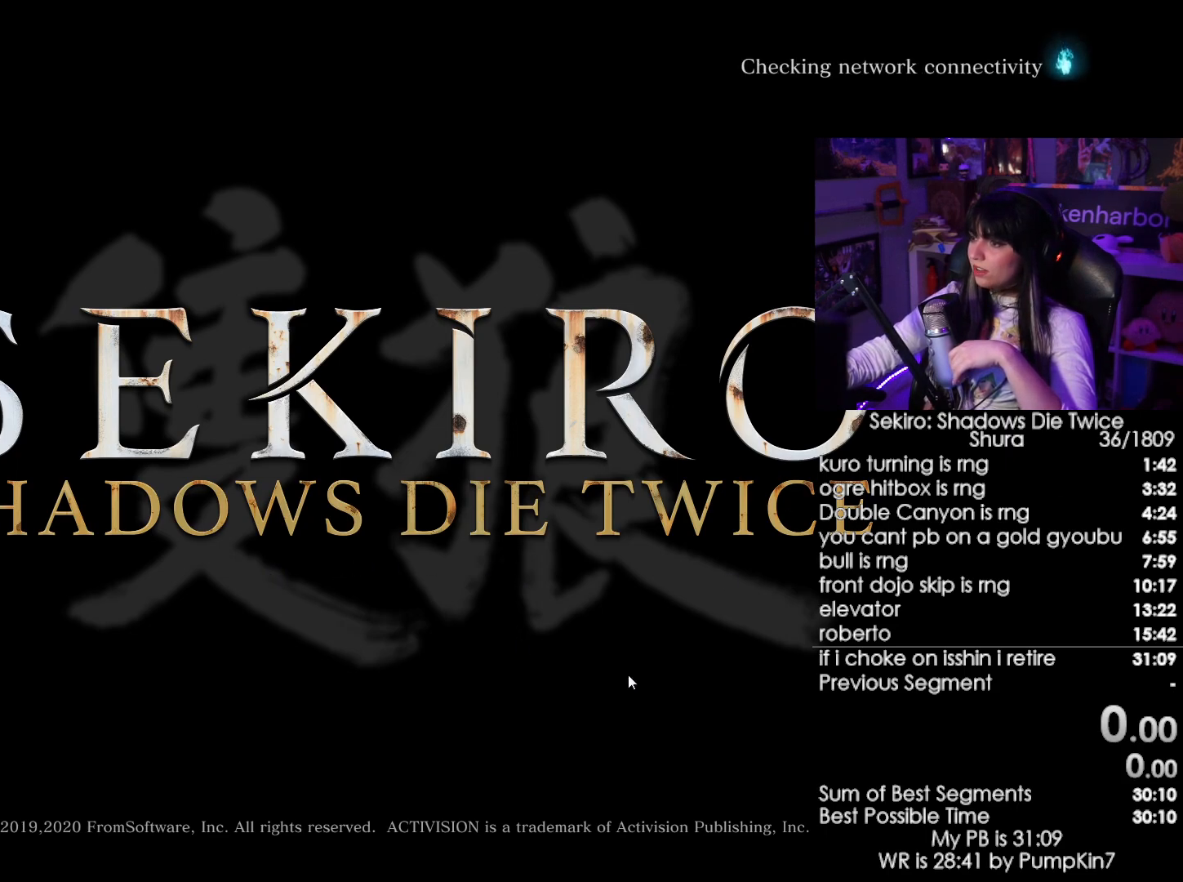
{"keys": [], "mouse": [], "events": [[50, "mouse_left", "down"], [200, "mouse_left", "up"], [300, "mouse_left", "down"], [433, "mouse_left", "up"]]}
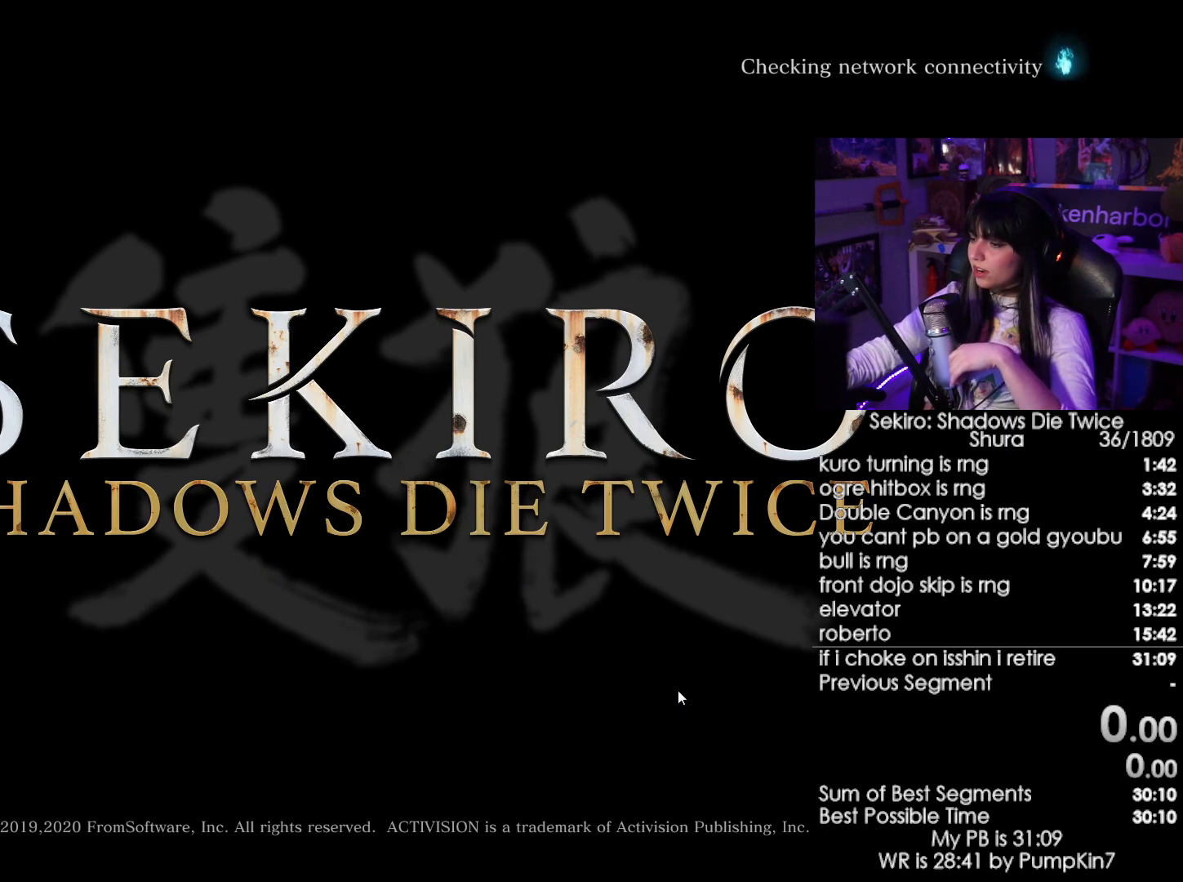
{"keys": [], "mouse": [], "events": [[267, "mouse_left", "down"], [350, "mouse_left", "up"]]}
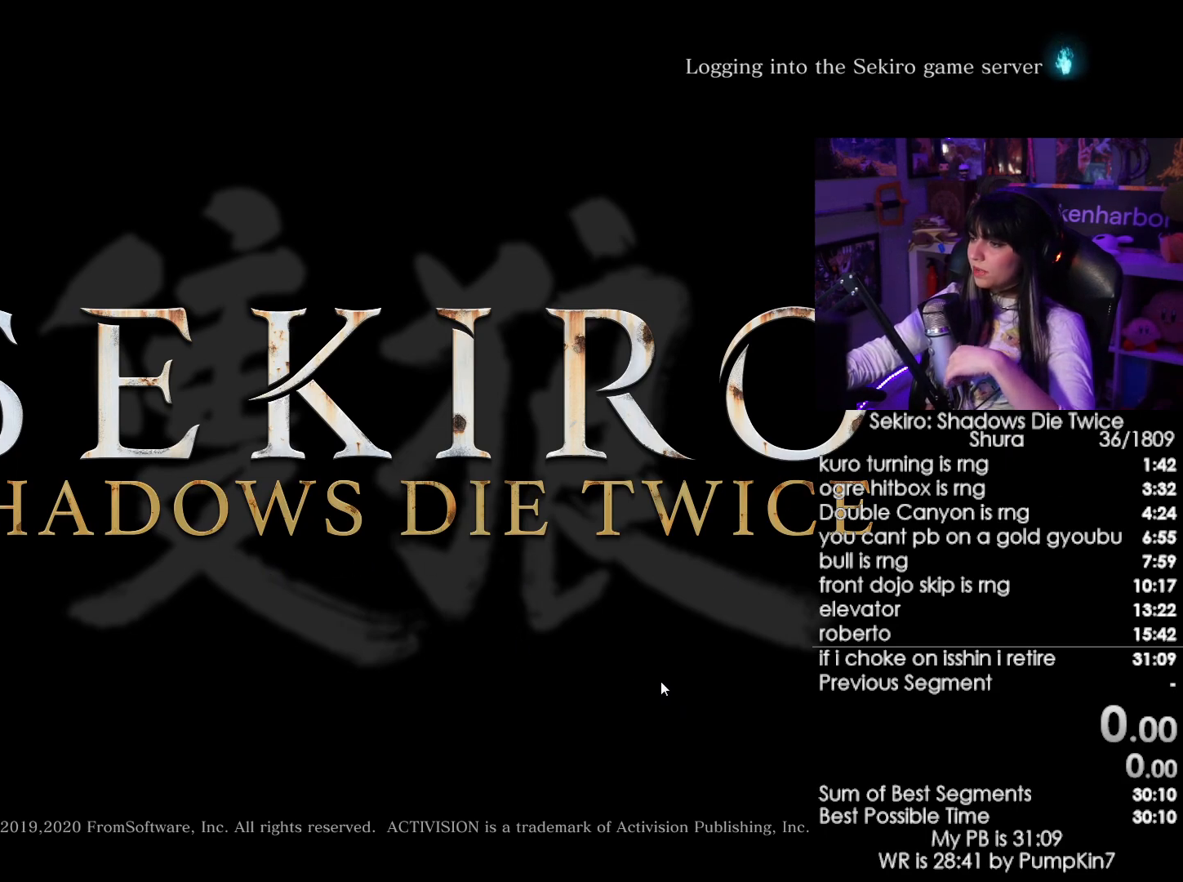
{"keys": [], "mouse": ["left"], "events": [[83, "mouse_left", "down"], [233, "mouse_left", "up"], [417, "mouse_left", "down"]]}
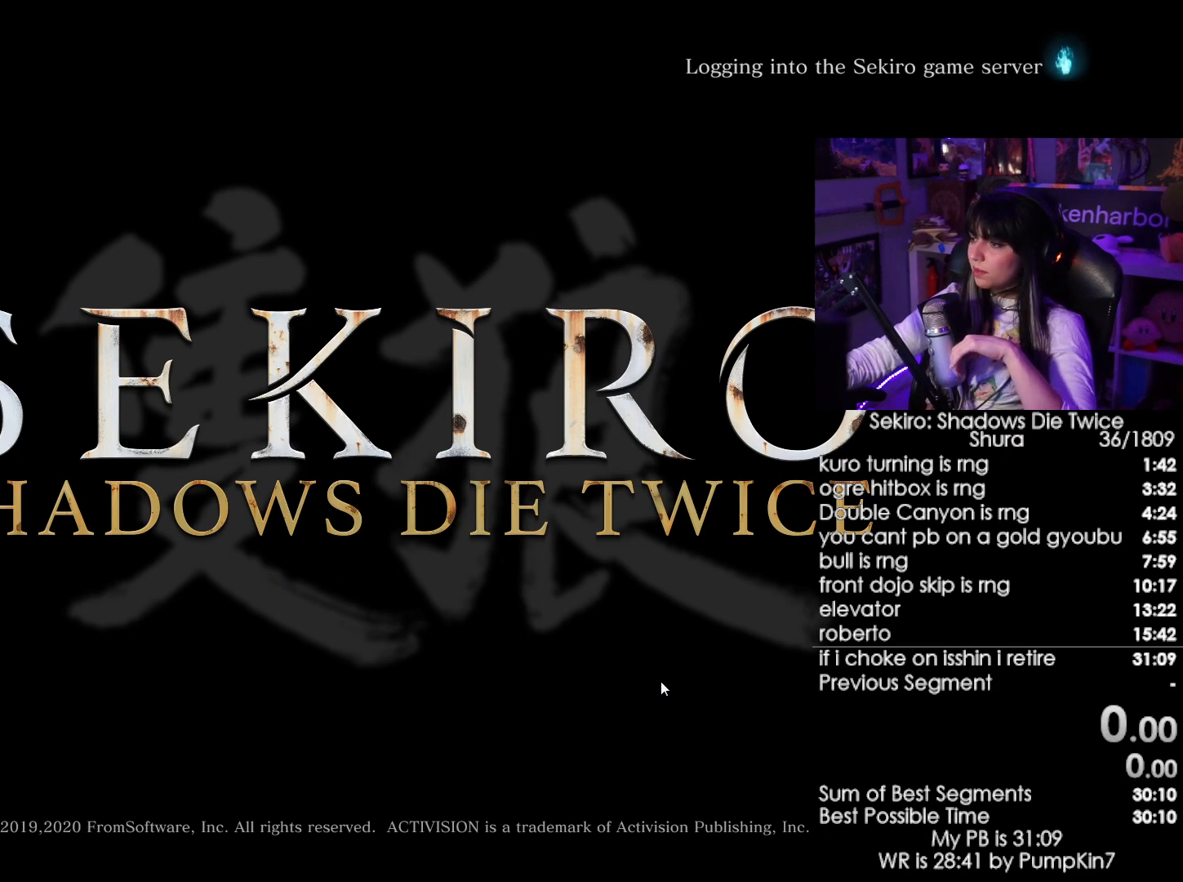
{"keys": [], "mouse": [], "events": [[50, "mouse_left", "up"], [333, "mouse_left", "down"], [433, "mouse_left", "up"]]}
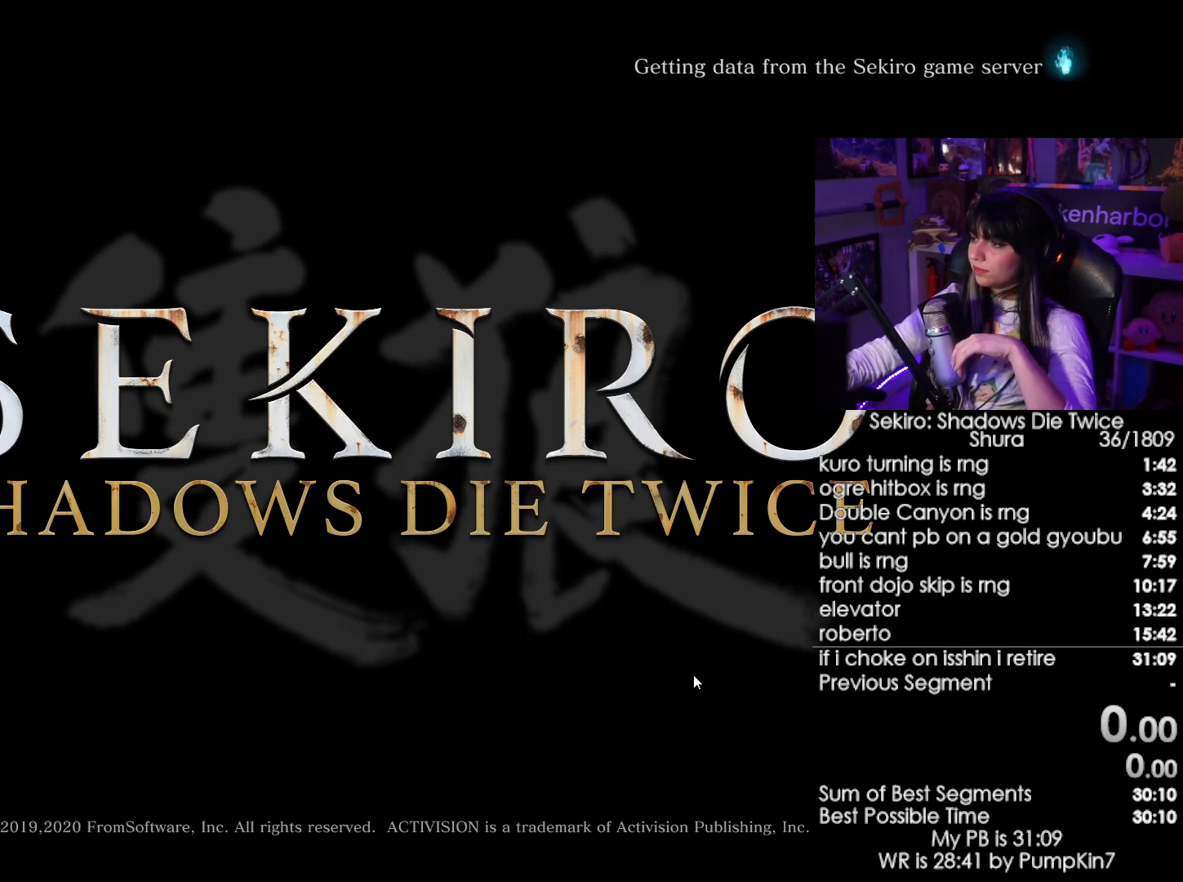
{"keys": [], "mouse": [], "events": [[167, "mouse_left", "down"], [317, "mouse_left", "up"]]}
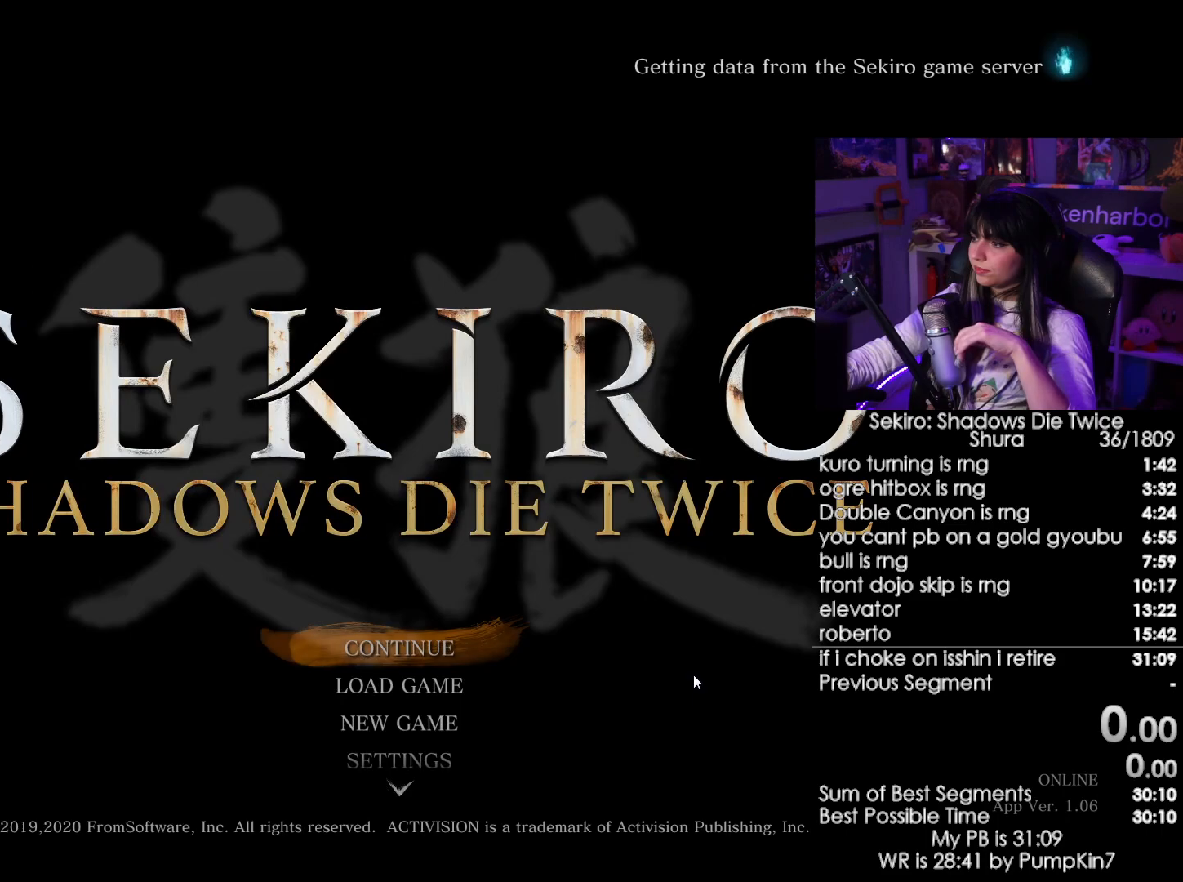
{"keys": [], "mouse": [], "events": []}
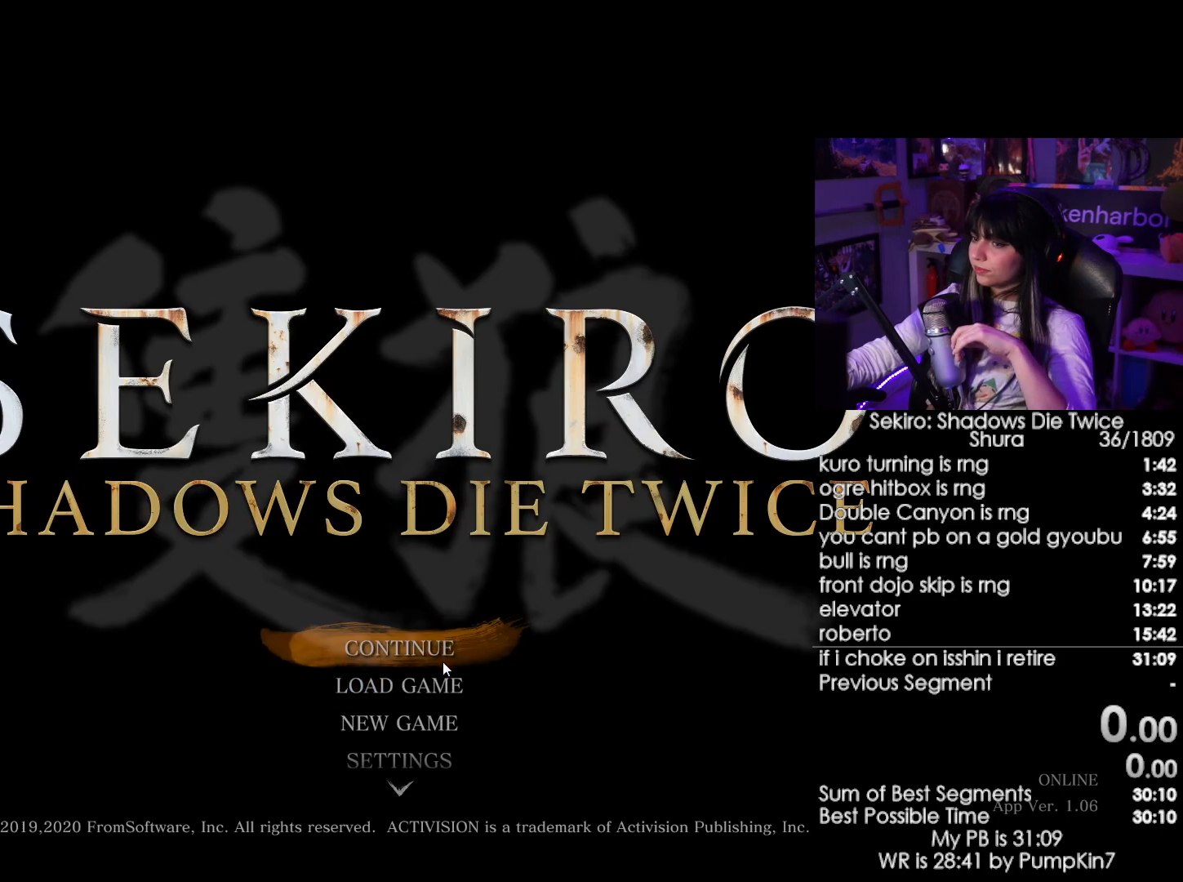
{"keys": [], "mouse": [], "events": [[250, "mouse_left", "down"], [383, "mouse_left", "up"]]}